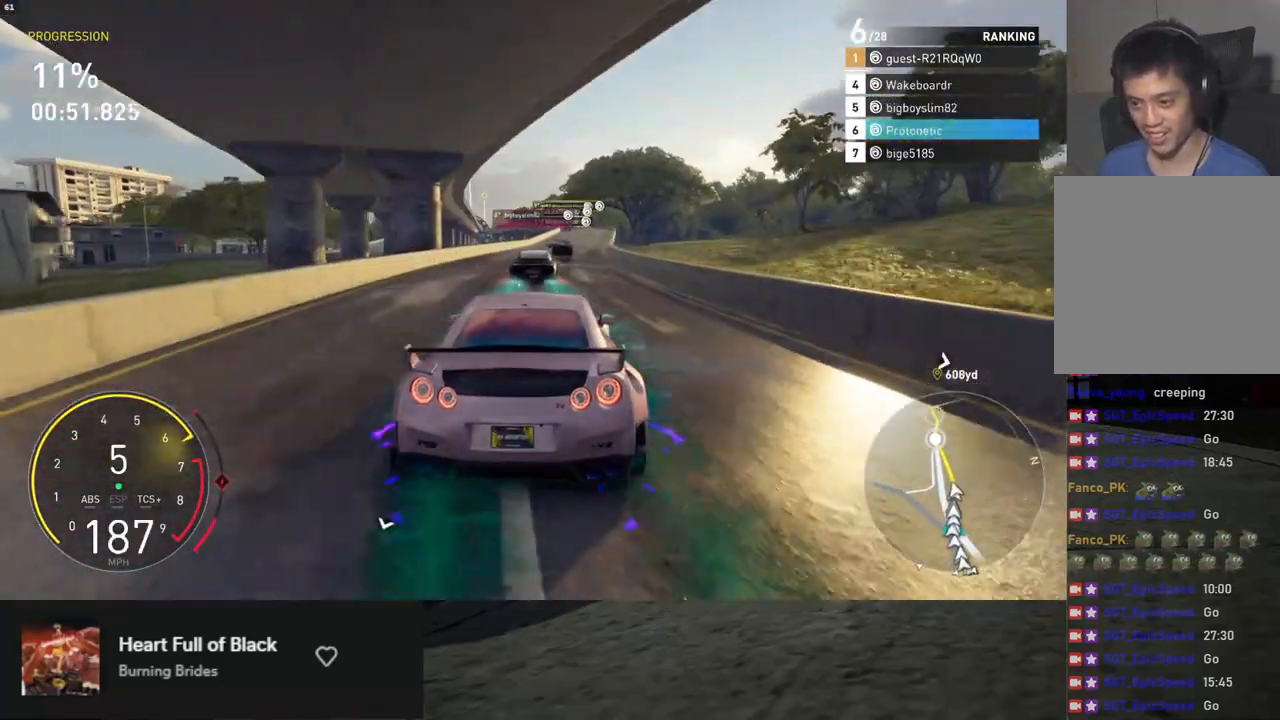
Gameplay with a controller (Xbox layout); each line is a JSON object with the inputs held at the frame after it. "events" lists button and stick changes between this image and that frame as [ms after this image, input, new state], when the widget could be followed in between.
{"buttons": ["R2"], "left_stick": "center", "right_stick": "center", "events": [[134, "left_stick", "center"], [251, "left_stick", "right"], [334, "left_stick", "center"]]}
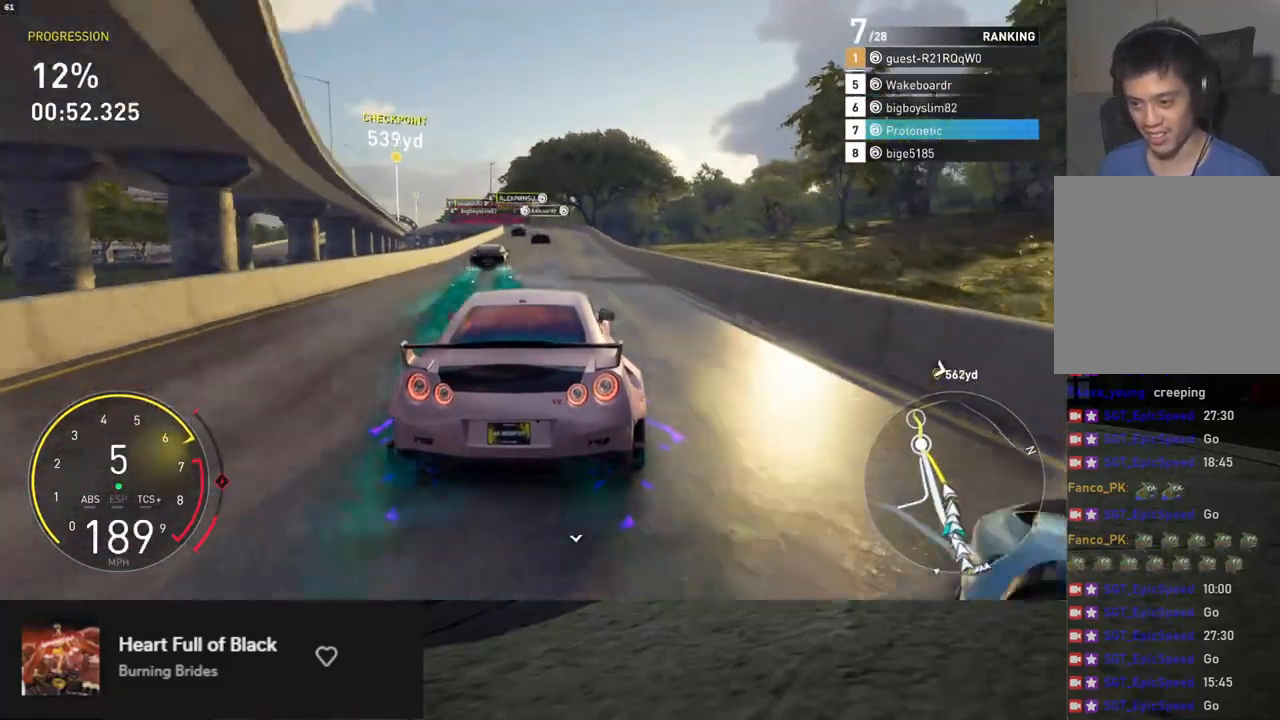
{"buttons": ["R2"], "left_stick": "left", "right_stick": "center", "events": [[167, "left_stick", "left"], [301, "left_stick", "center"], [451, "left_stick", "left"]]}
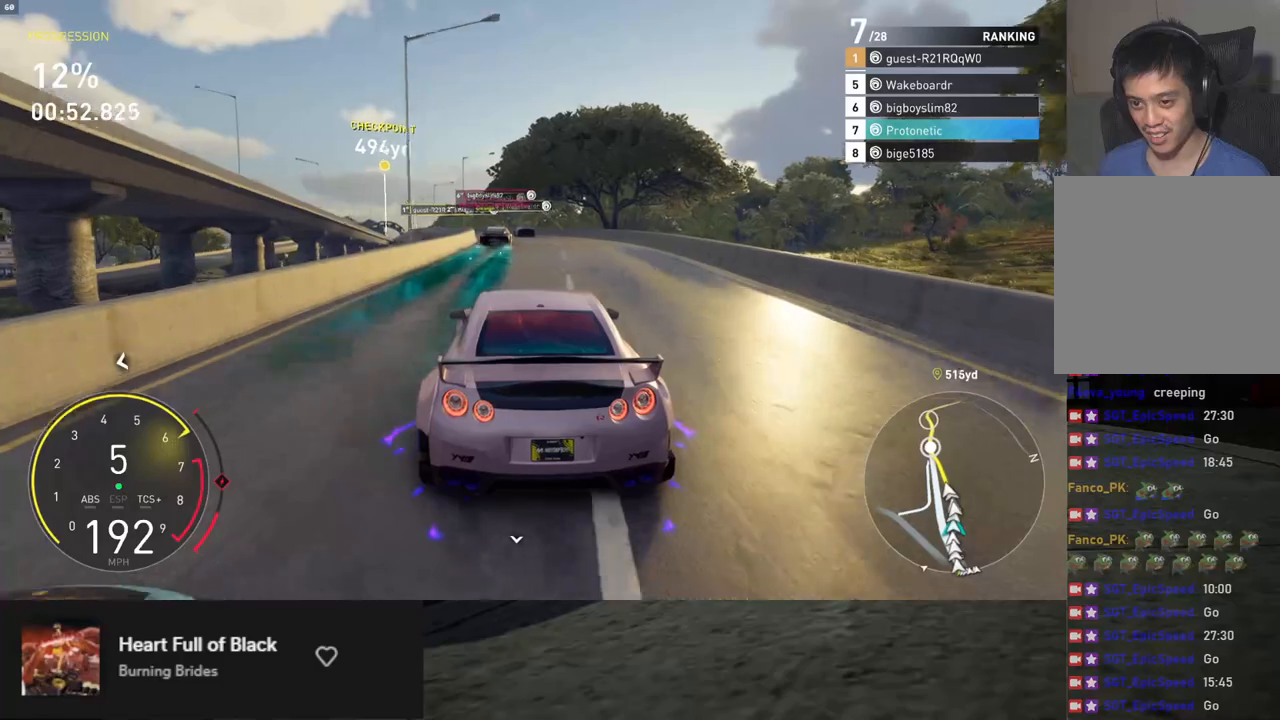
{"buttons": ["R2"], "left_stick": "down-left", "right_stick": "center", "events": [[151, "left_stick", "center"], [201, "left_stick", "down-left"]]}
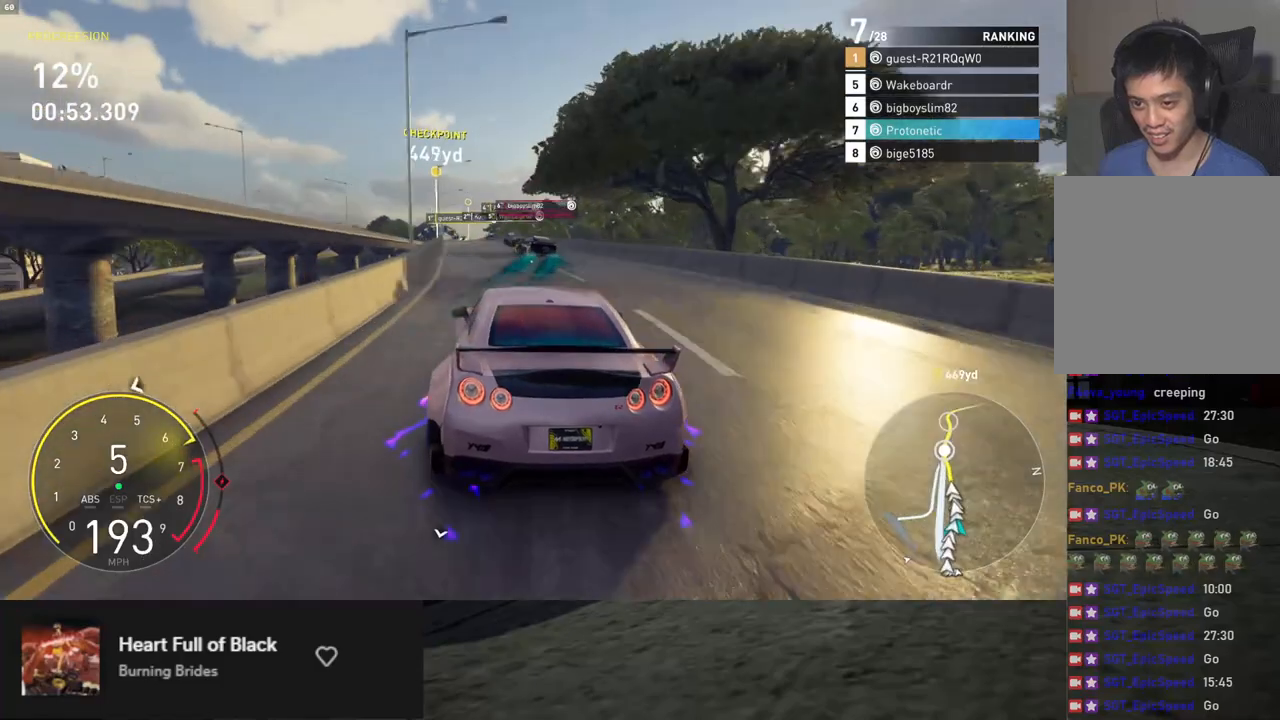
{"buttons": ["R2"], "left_stick": "center", "right_stick": "center", "events": [[351, "left_stick", "center"]]}
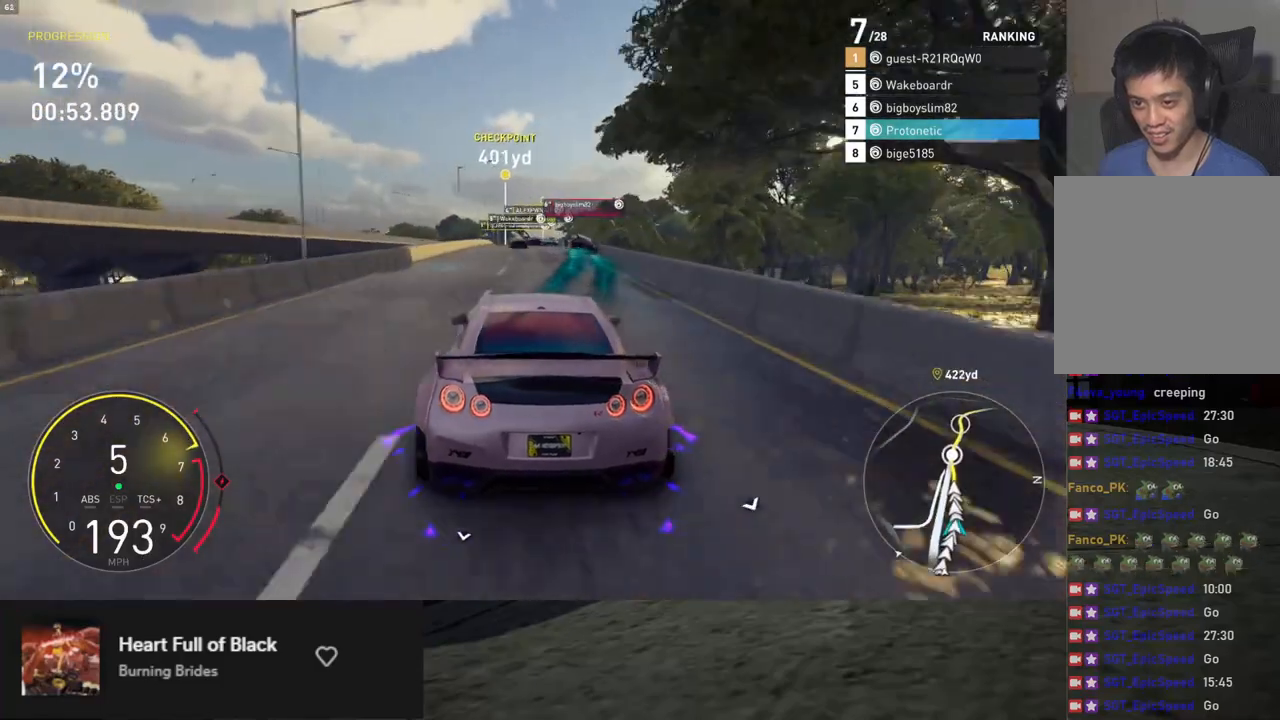
{"buttons": ["R2"], "left_stick": "left", "right_stick": "center", "events": [[33, "left_stick", "left"], [184, "right_stick", "down"], [234, "left_stick", "center"], [351, "left_stick", "left"], [368, "right_stick", "center"]]}
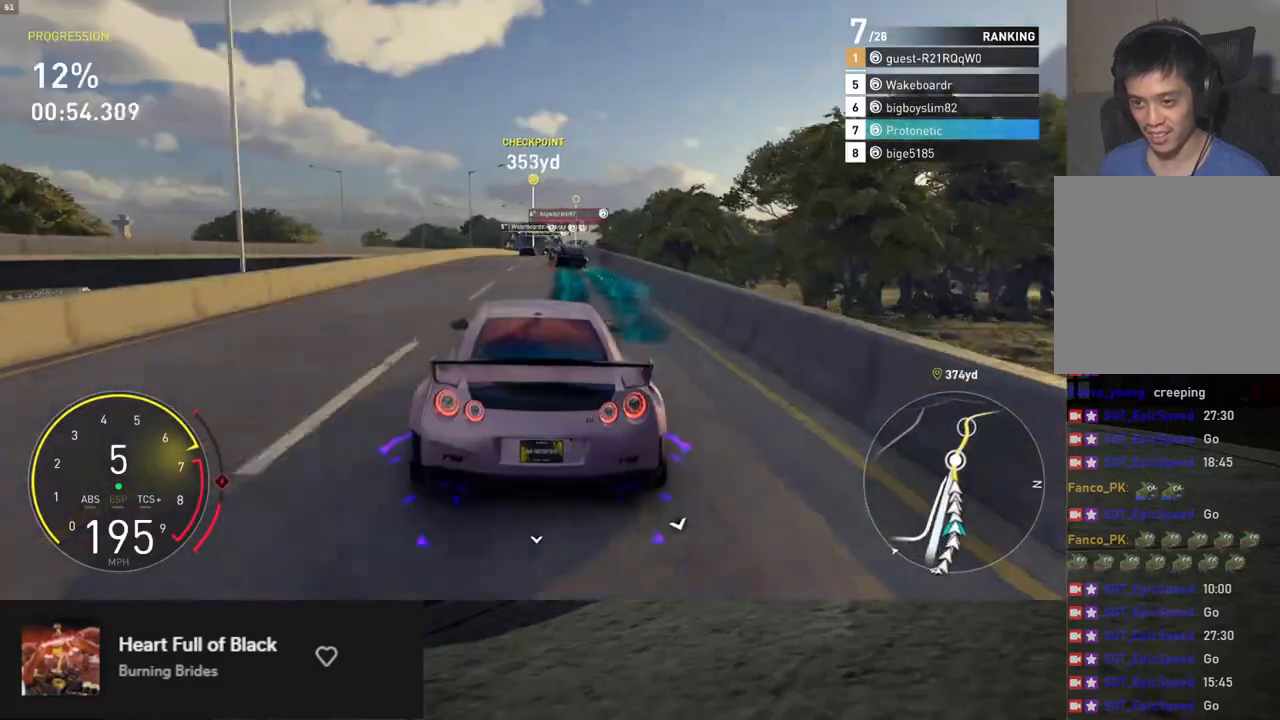
{"buttons": ["R2"], "left_stick": "center", "right_stick": "center", "events": [[66, "left_stick", "down"], [117, "left_stick", "center"], [267, "left_stick", "right"], [434, "left_stick", "center"]]}
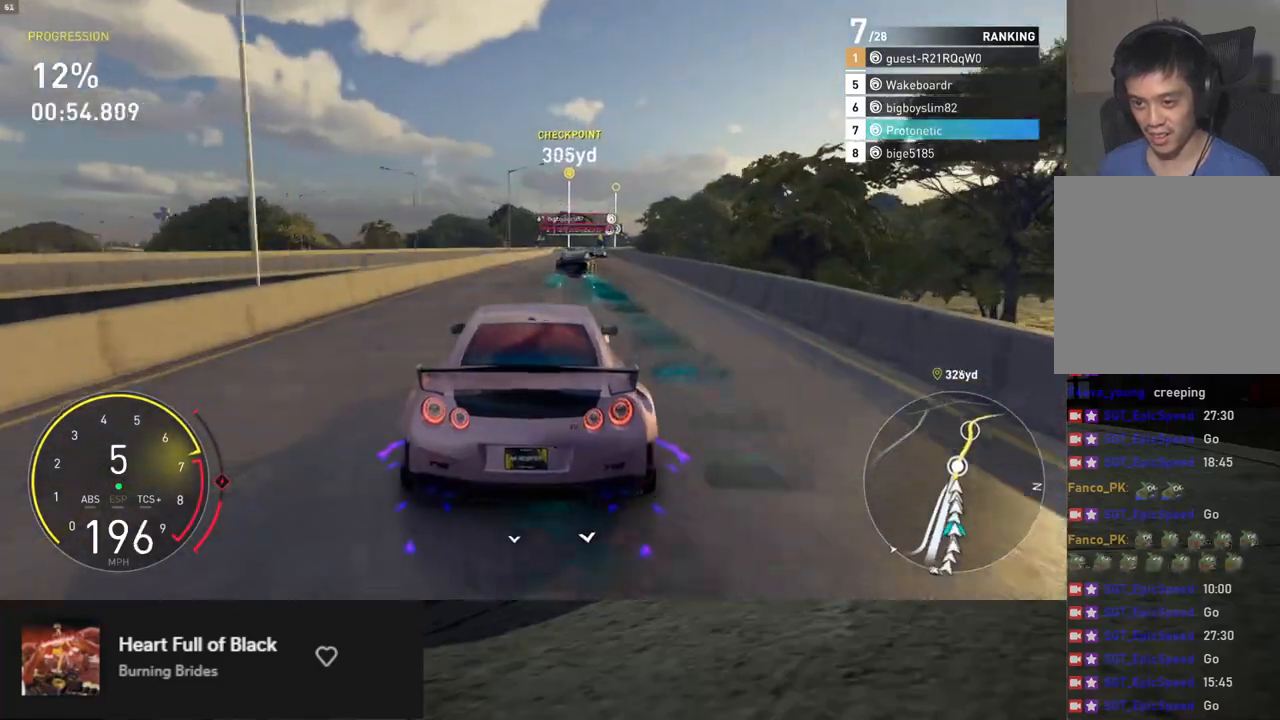
{"buttons": ["R2"], "left_stick": "left", "right_stick": "center", "events": [[17, "A", "down"], [117, "A", "up"], [218, "left_stick", "right"], [285, "left_stick", "center"], [468, "left_stick", "left"]]}
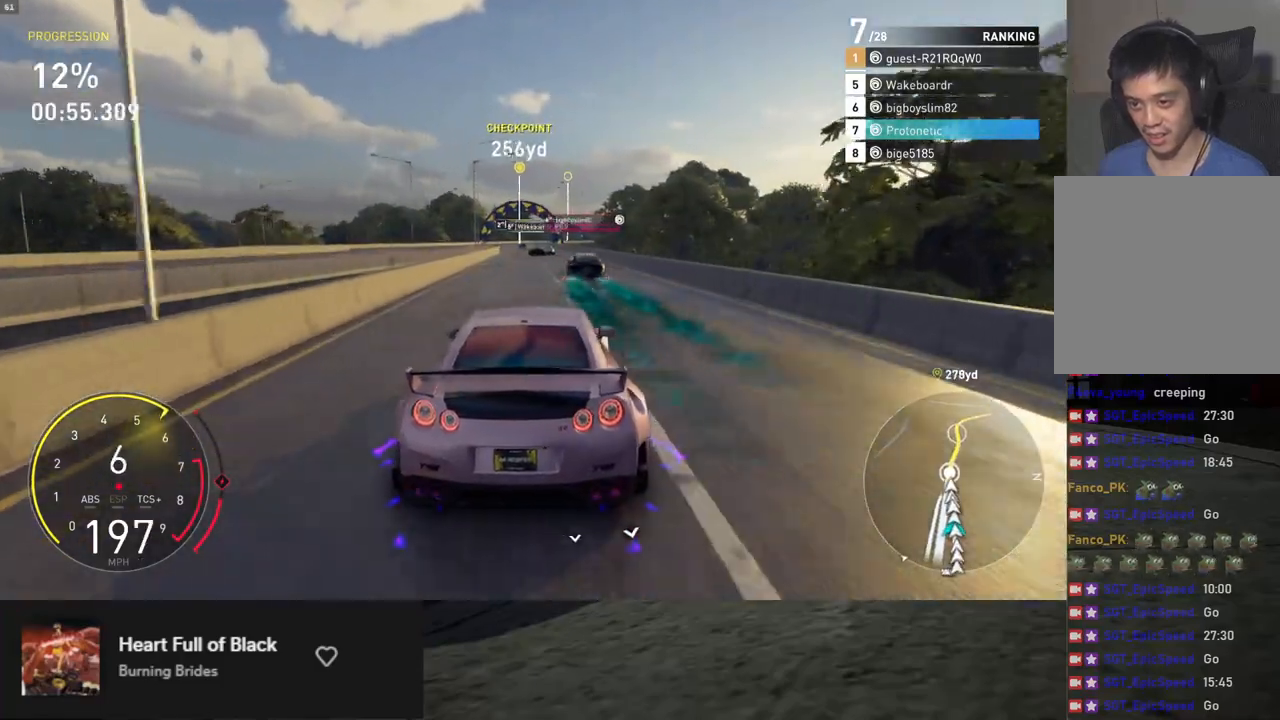
{"buttons": ["R2"], "left_stick": "center", "right_stick": "down", "events": [[50, "left_stick", "center"], [234, "right_stick", "down"]]}
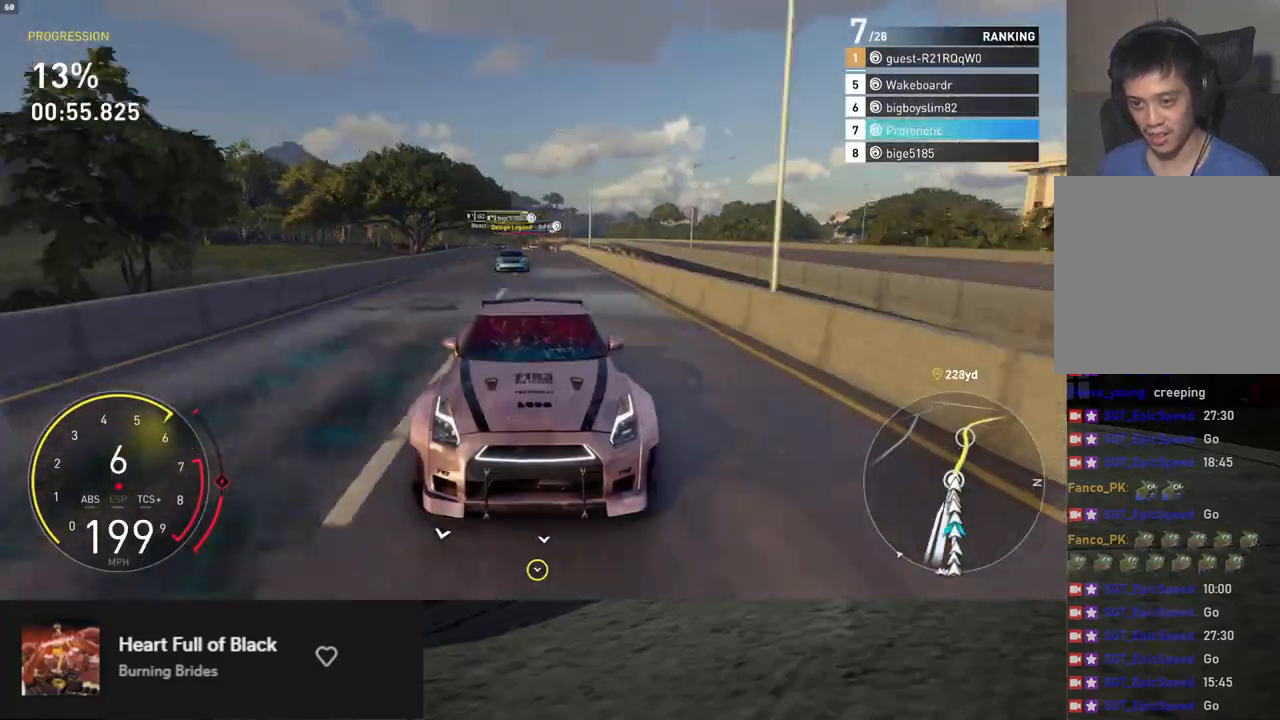
{"buttons": ["R2"], "left_stick": "center", "right_stick": "center", "events": [[200, "left_stick", "left"], [217, "right_stick", "center"], [284, "left_stick", "center"]]}
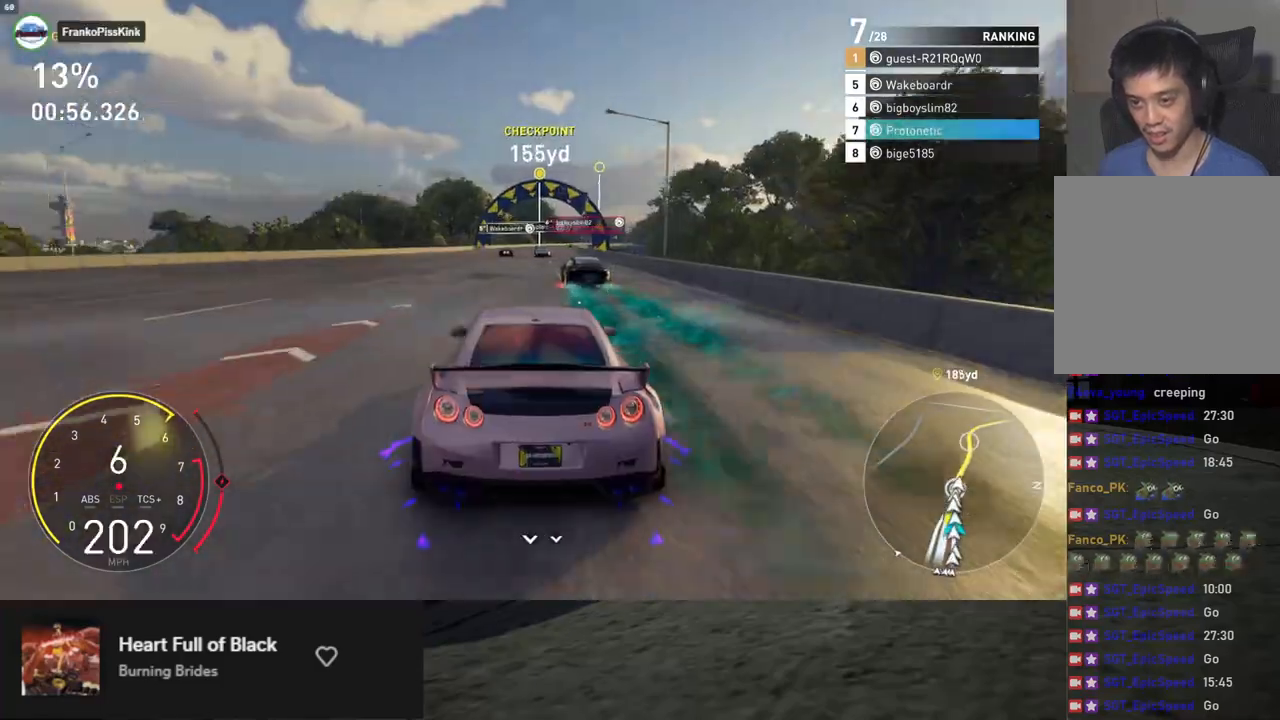
{"buttons": ["R2"], "left_stick": "center", "right_stick": "center", "events": [[101, "left_stick", "right"], [218, "left_stick", "center"]]}
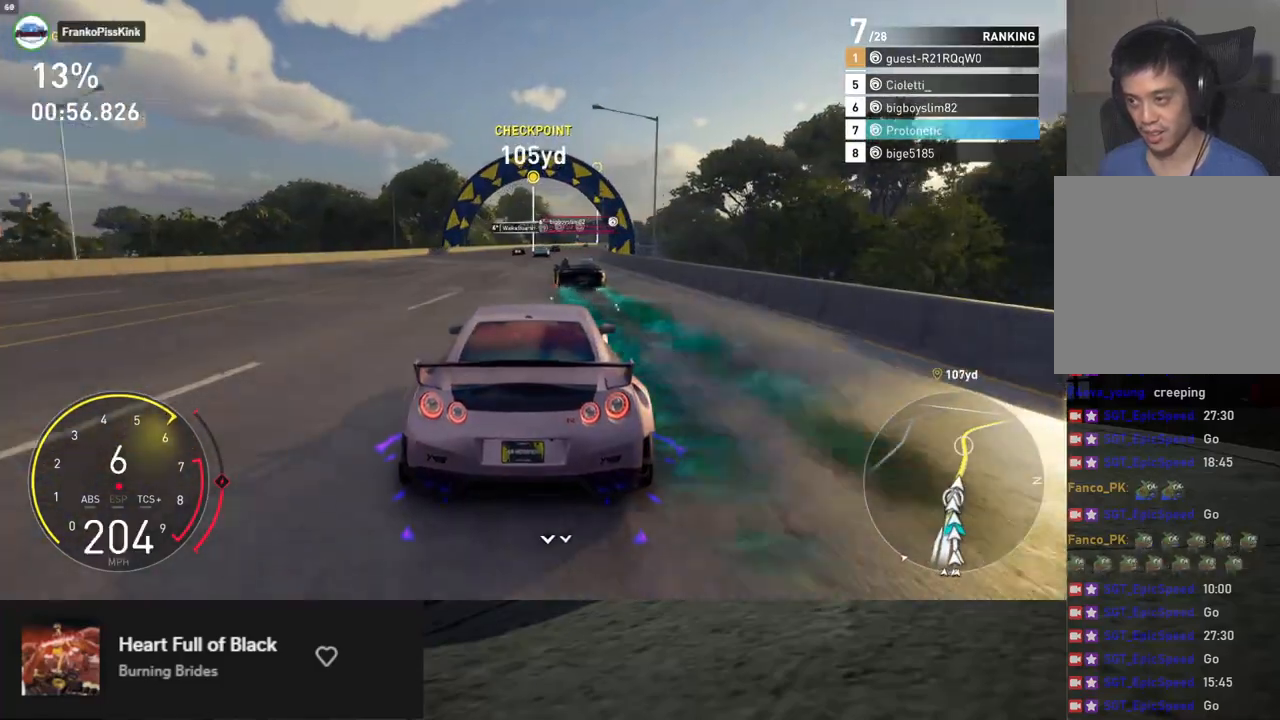
{"buttons": ["R2"], "left_stick": "center", "right_stick": "center", "events": [[234, "left_stick", "right"], [384, "left_stick", "center"]]}
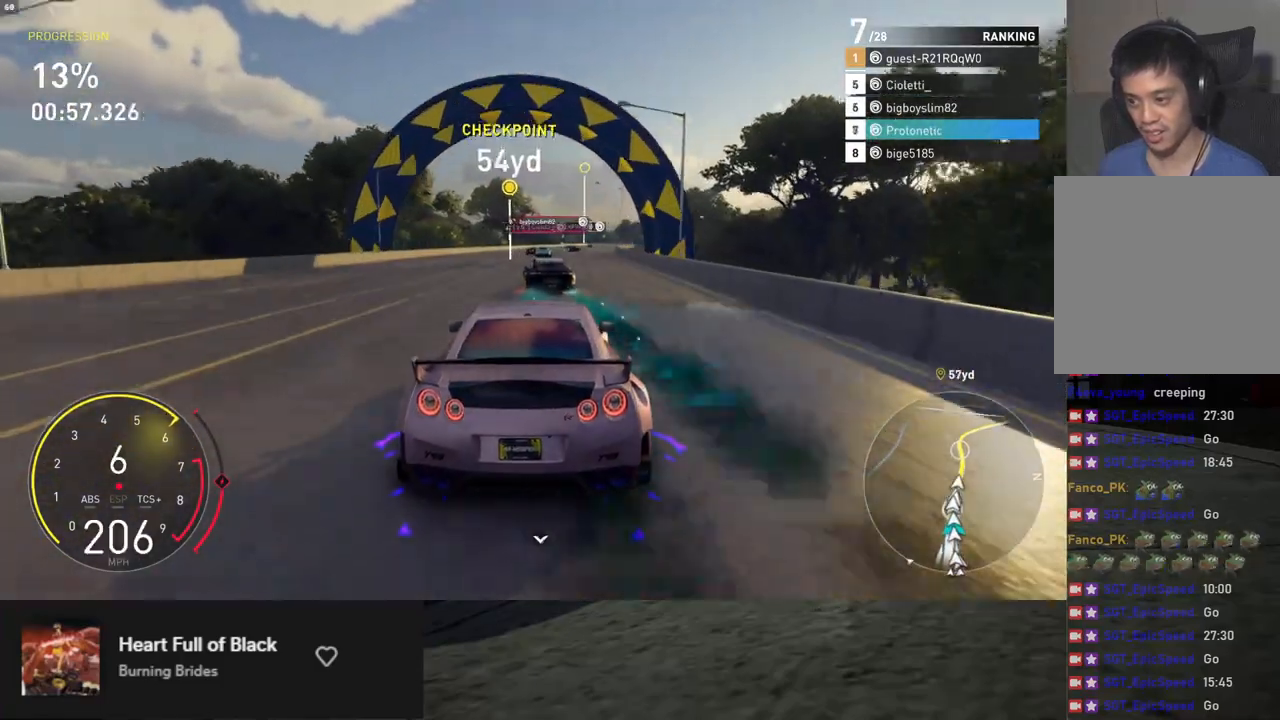
{"buttons": ["R2"], "left_stick": "center", "right_stick": "center", "events": [[66, "left_stick", "right"], [234, "left_stick", "center"], [334, "left_stick", "right"], [468, "left_stick", "center"]]}
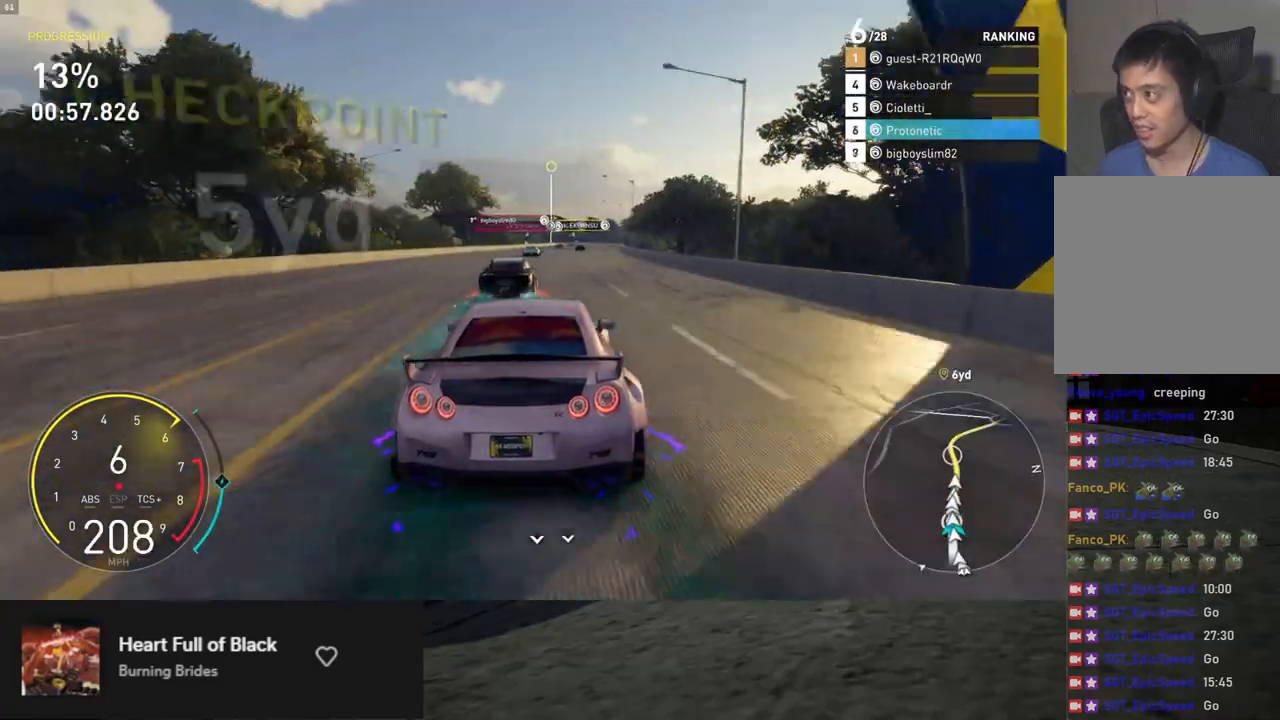
{"buttons": ["R2"], "left_stick": "right", "right_stick": "center", "events": [[101, "left_stick", "right"], [218, "left_stick", "center"], [335, "left_stick", "right"]]}
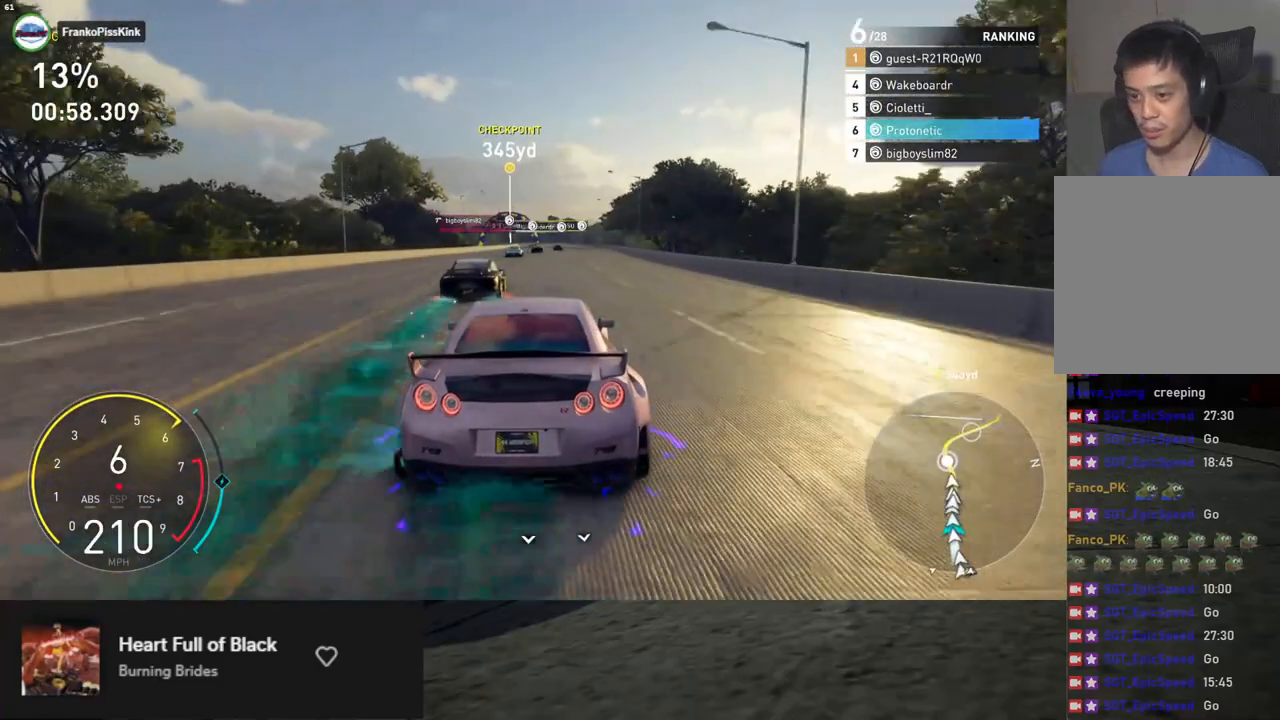
{"buttons": ["R2"], "left_stick": "left", "right_stick": "center", "events": [[34, "left_stick", "center"], [84, "left_stick", "right"], [218, "left_stick", "center"], [401, "left_stick", "left"]]}
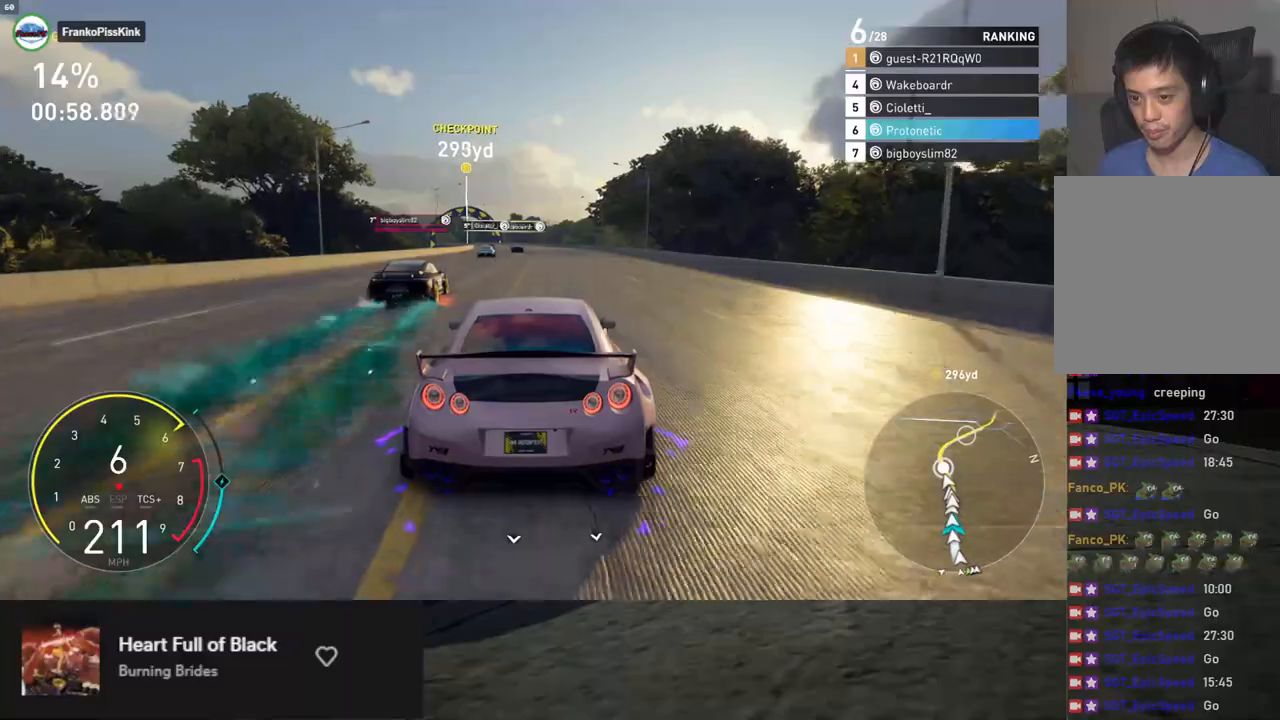
{"buttons": ["R2"], "left_stick": "center", "right_stick": "center", "events": [[50, "left_stick", "center"], [334, "left_stick", "left"], [435, "left_stick", "center"]]}
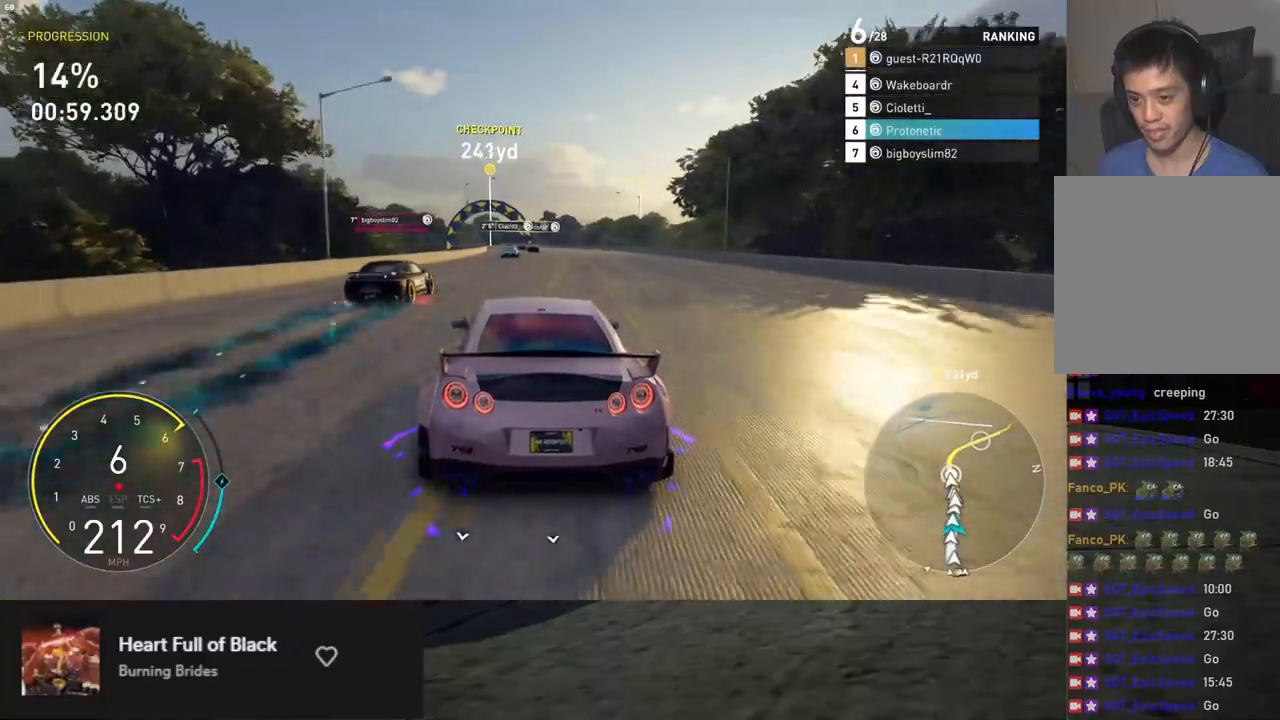
{"buttons": ["R2"], "left_stick": "center", "right_stick": "center", "events": [[301, "left_stick", "left"], [469, "left_stick", "center"]]}
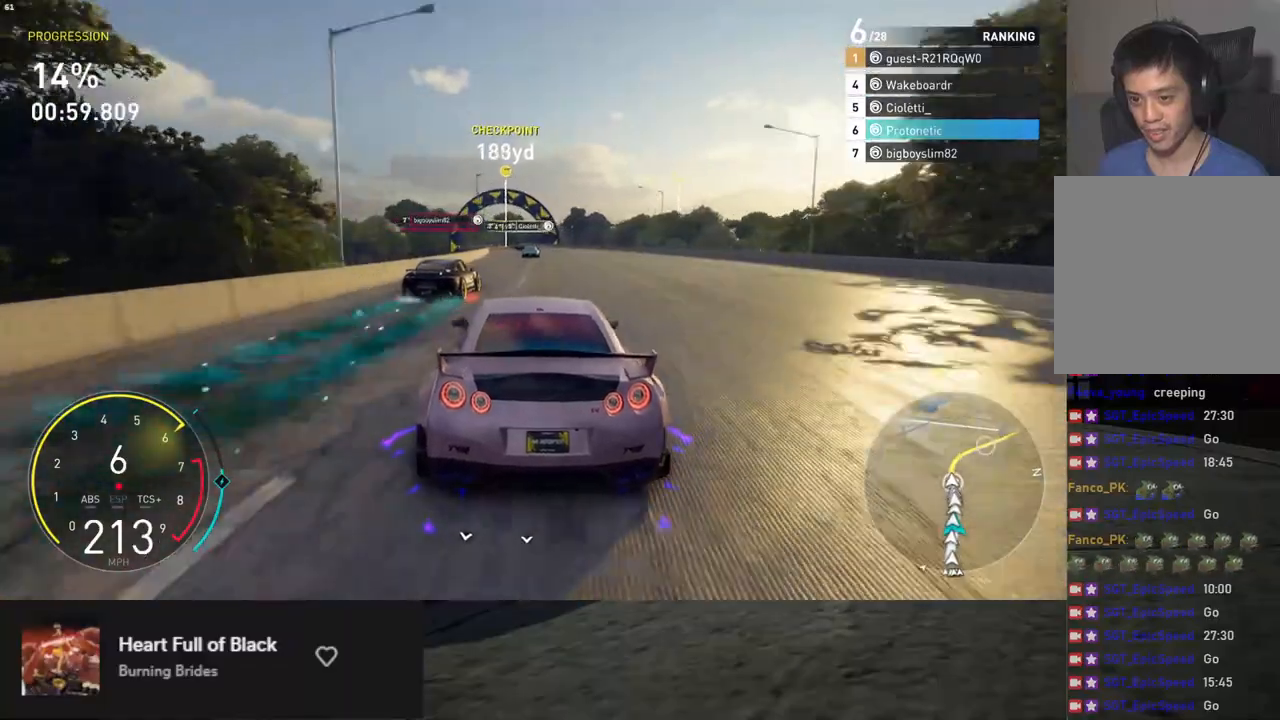
{"buttons": ["R2"], "left_stick": "left", "right_stick": "center", "events": [[84, "left_stick", "left"], [251, "left_stick", "center"], [401, "left_stick", "left"]]}
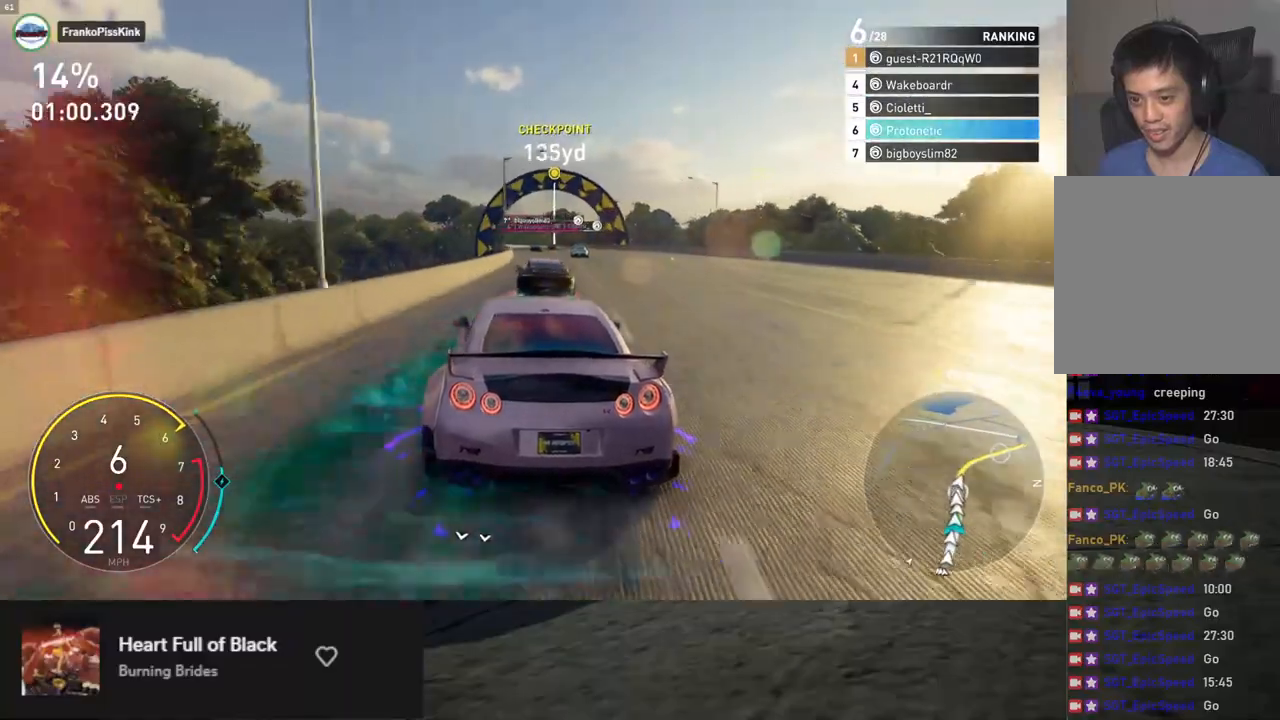
{"buttons": ["R2"], "left_stick": "center", "right_stick": "center", "events": [[17, "left_stick", "center"], [167, "left_stick", "right"], [234, "left_stick", "center"]]}
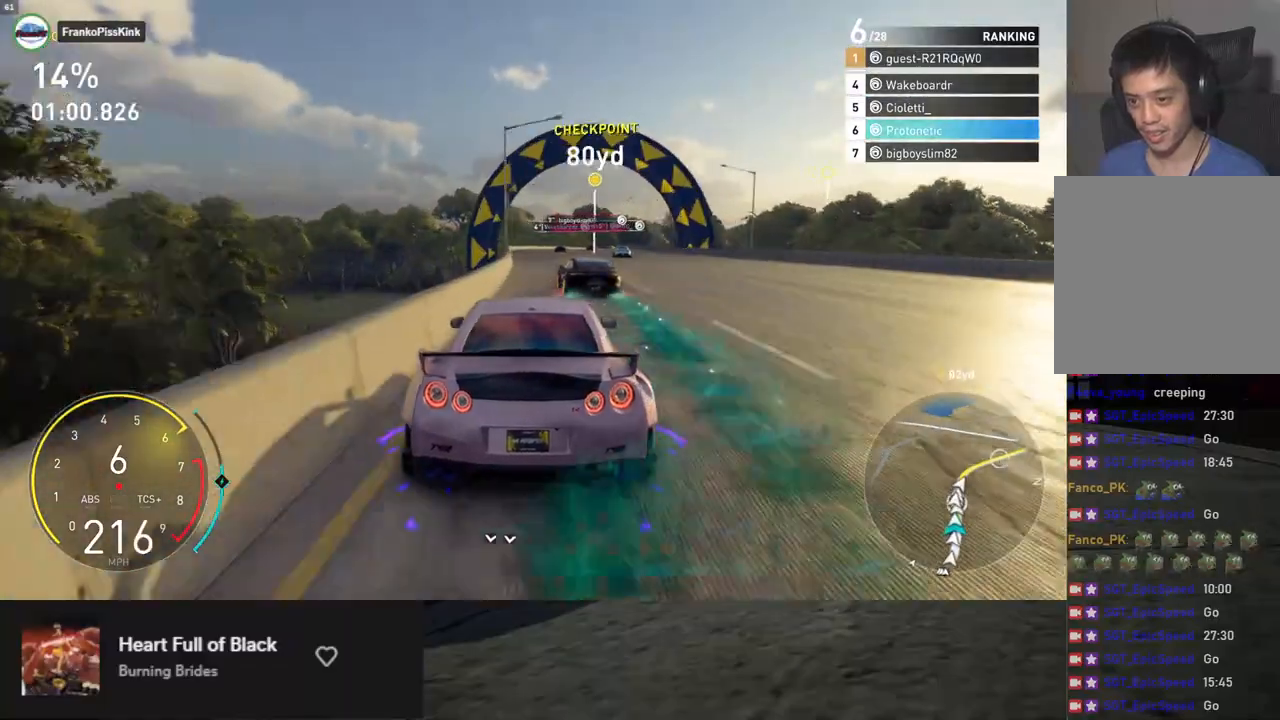
{"buttons": [], "left_stick": "center", "right_stick": "center", "events": [[251, "left_stick", "right"], [318, "R2", "up"], [352, "L2", "down"], [435, "left_stick", "center"], [469, "L2", "up"]]}
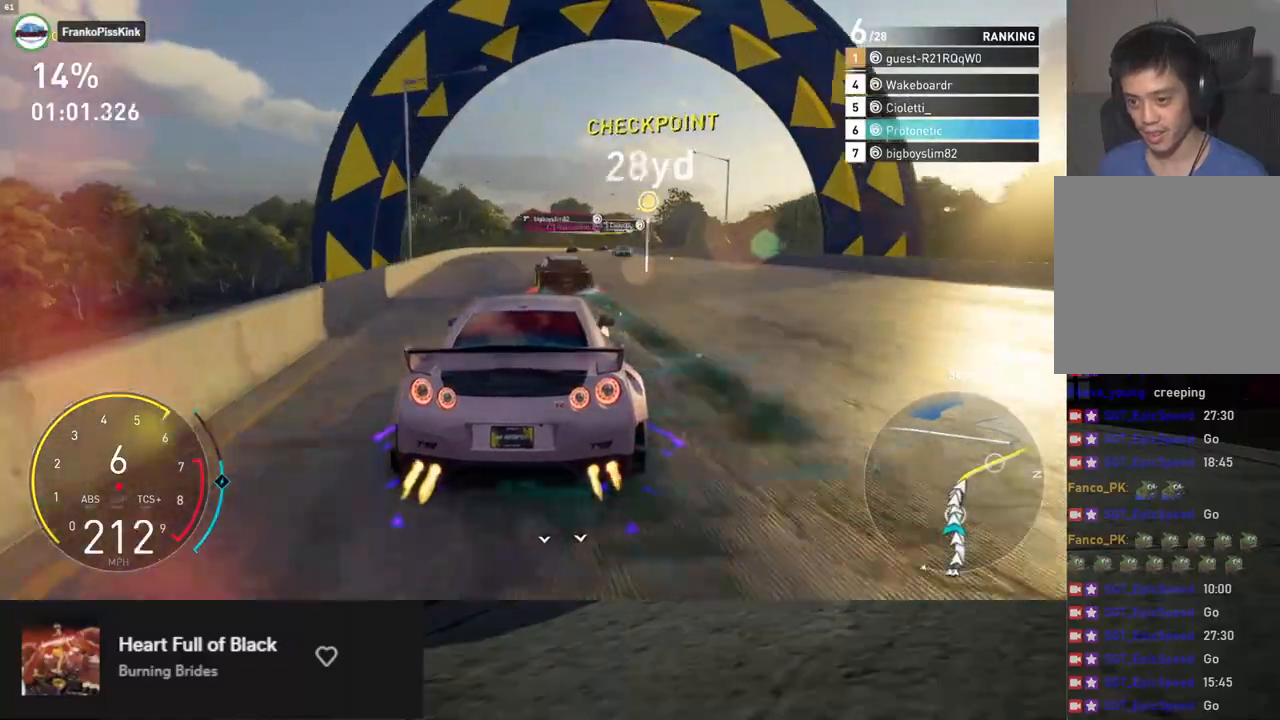
{"buttons": ["R2"], "left_stick": "center", "right_stick": "center", "events": [[50, "left_stick", "right"], [452, "R2", "down"], [485, "left_stick", "center"]]}
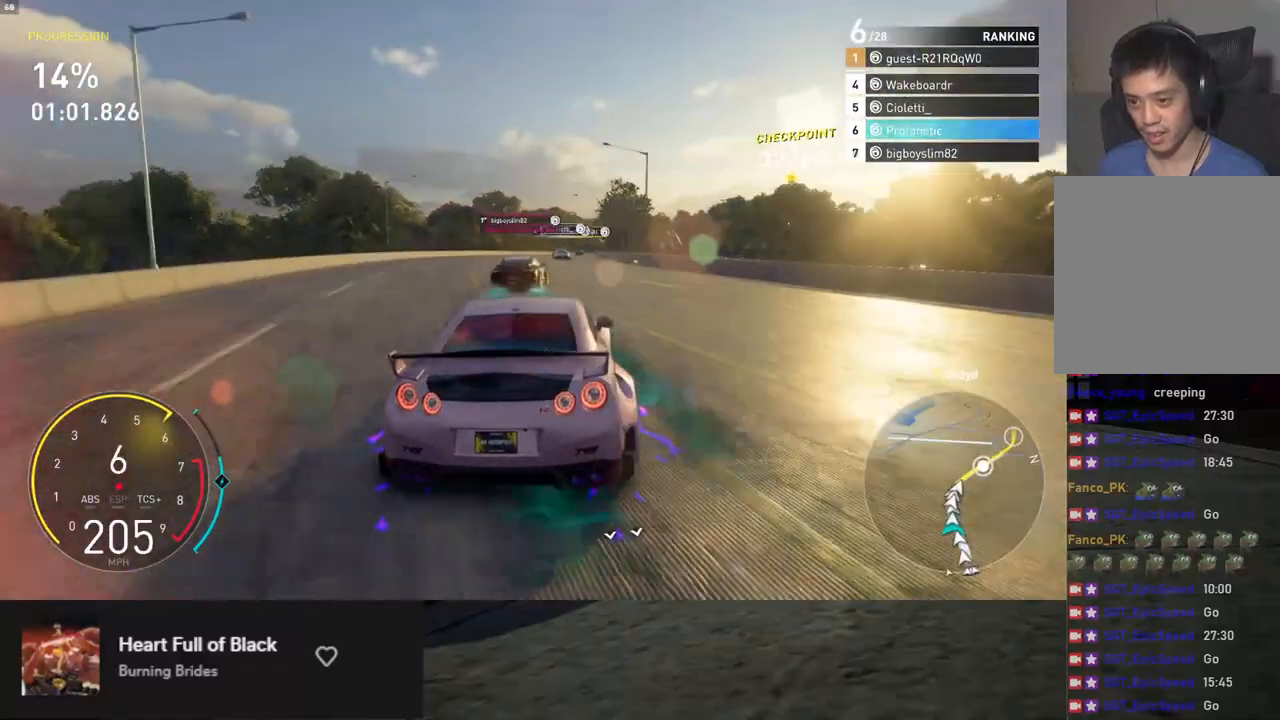
{"buttons": [], "left_stick": "right", "right_stick": "center", "events": [[50, "left_stick", "right"], [134, "R2", "up"]]}
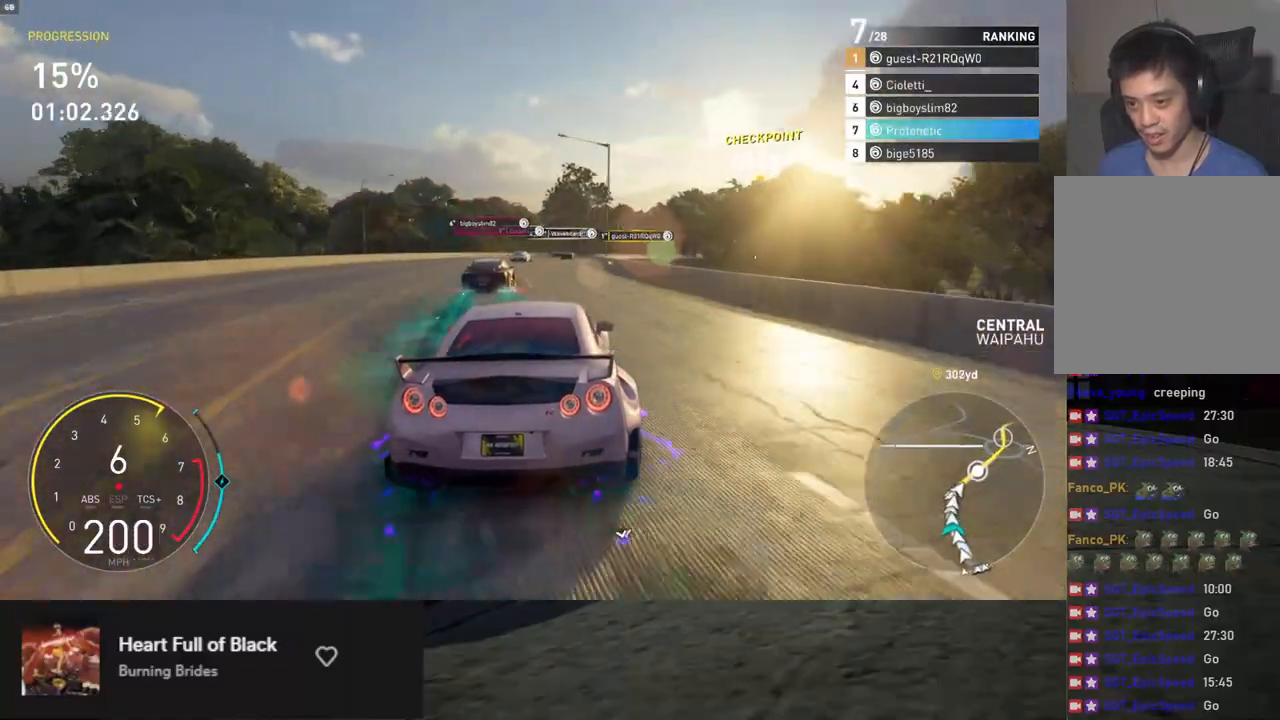
{"buttons": ["R2"], "left_stick": "right", "right_stick": "center", "events": [[352, "X", "down"], [418, "X", "up"], [469, "R2", "down"]]}
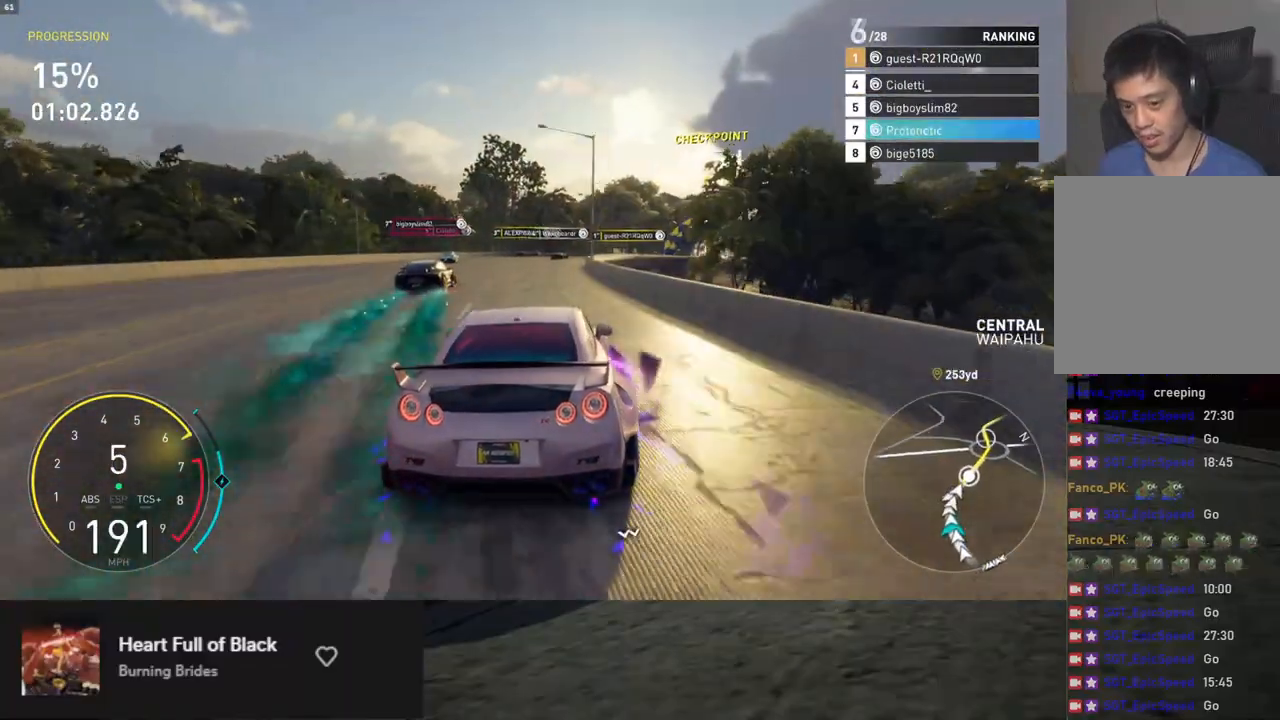
{"buttons": ["R2"], "left_stick": "right", "right_stick": "center", "events": []}
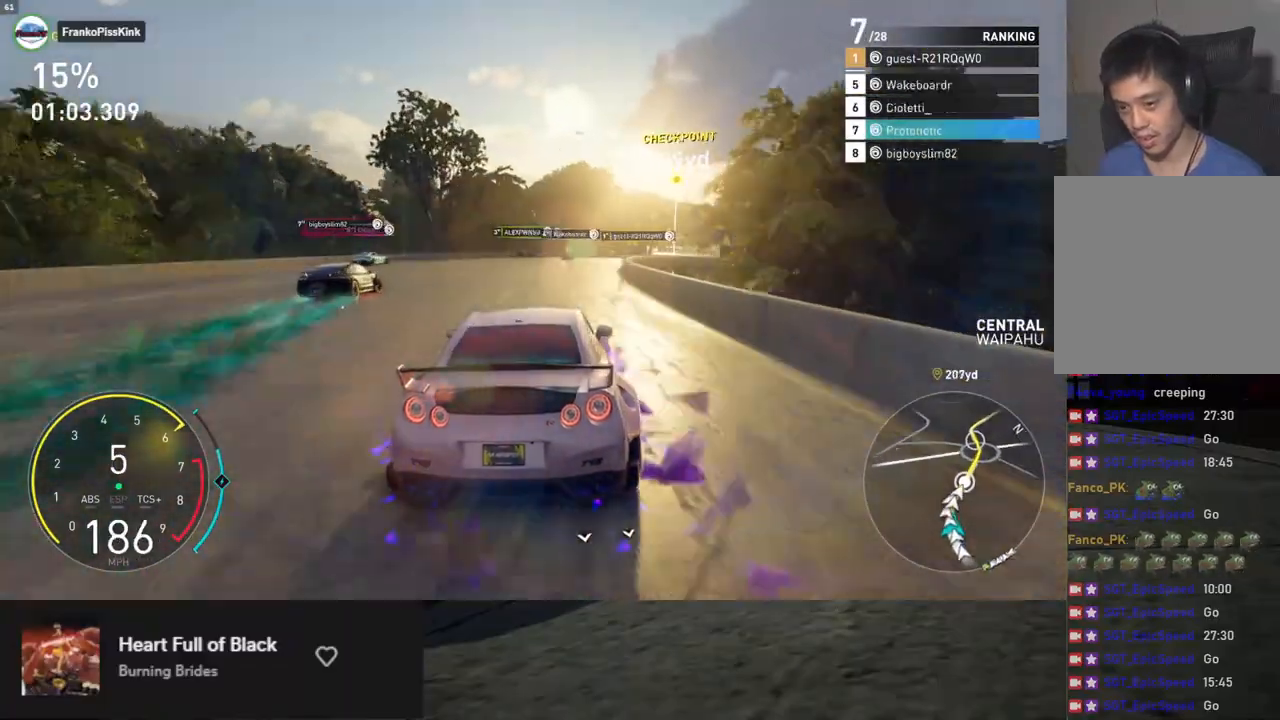
{"buttons": ["R2"], "left_stick": "right", "right_stick": "center", "events": []}
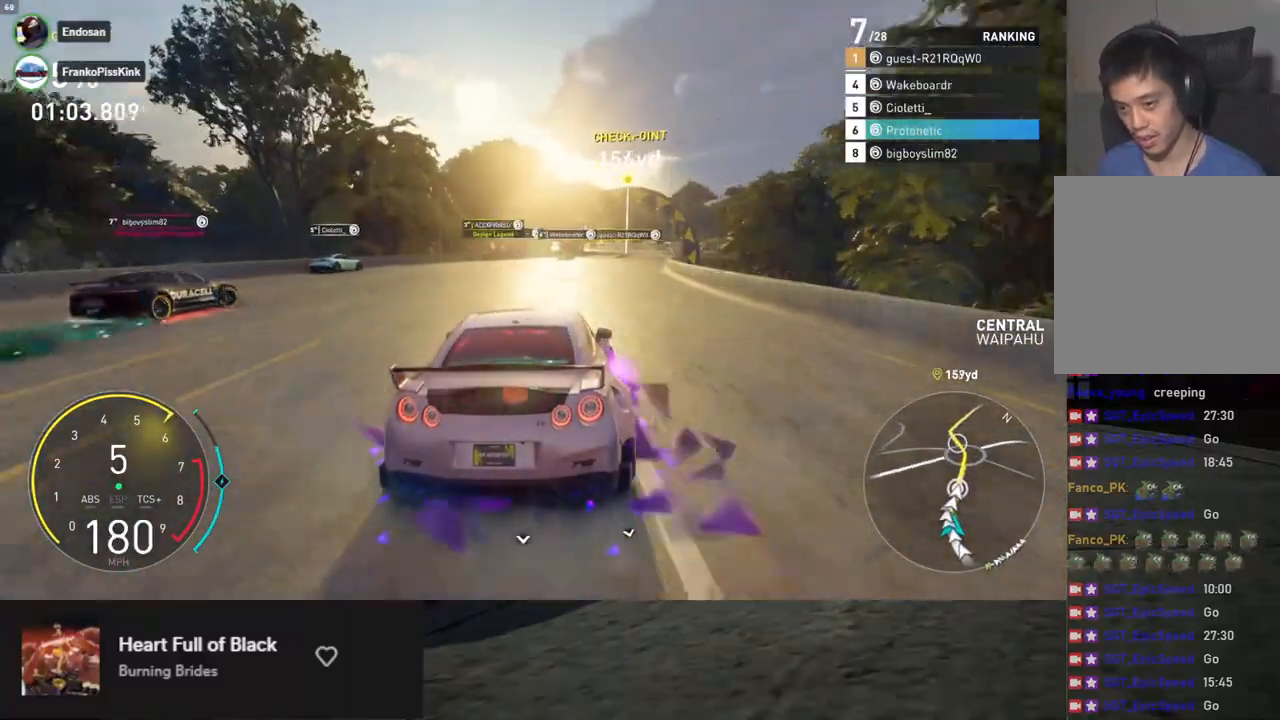
{"buttons": ["L1", "R2"], "left_stick": "down-right", "right_stick": "center", "events": [[200, "A", "down"], [200, "left_stick", "down-right"], [267, "L1", "down"], [301, "A", "up"]]}
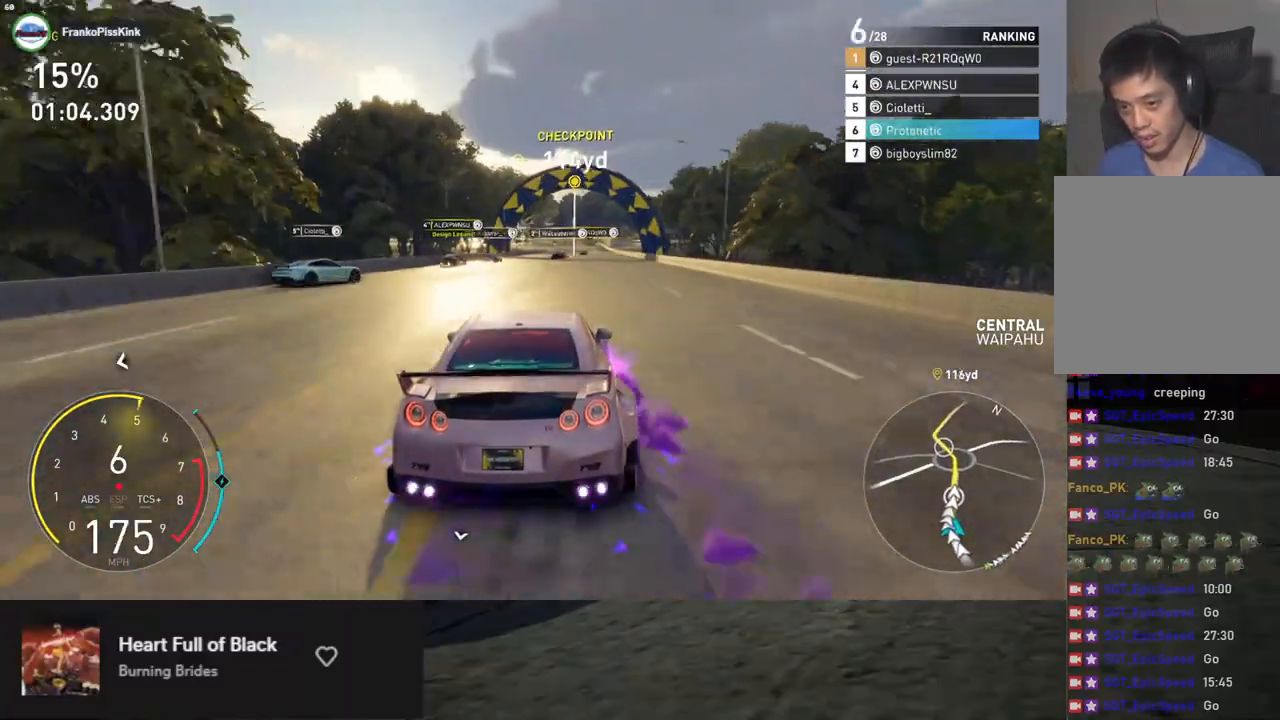
{"buttons": ["L1", "R2"], "left_stick": "down", "right_stick": "center", "events": [[435, "left_stick", "down"]]}
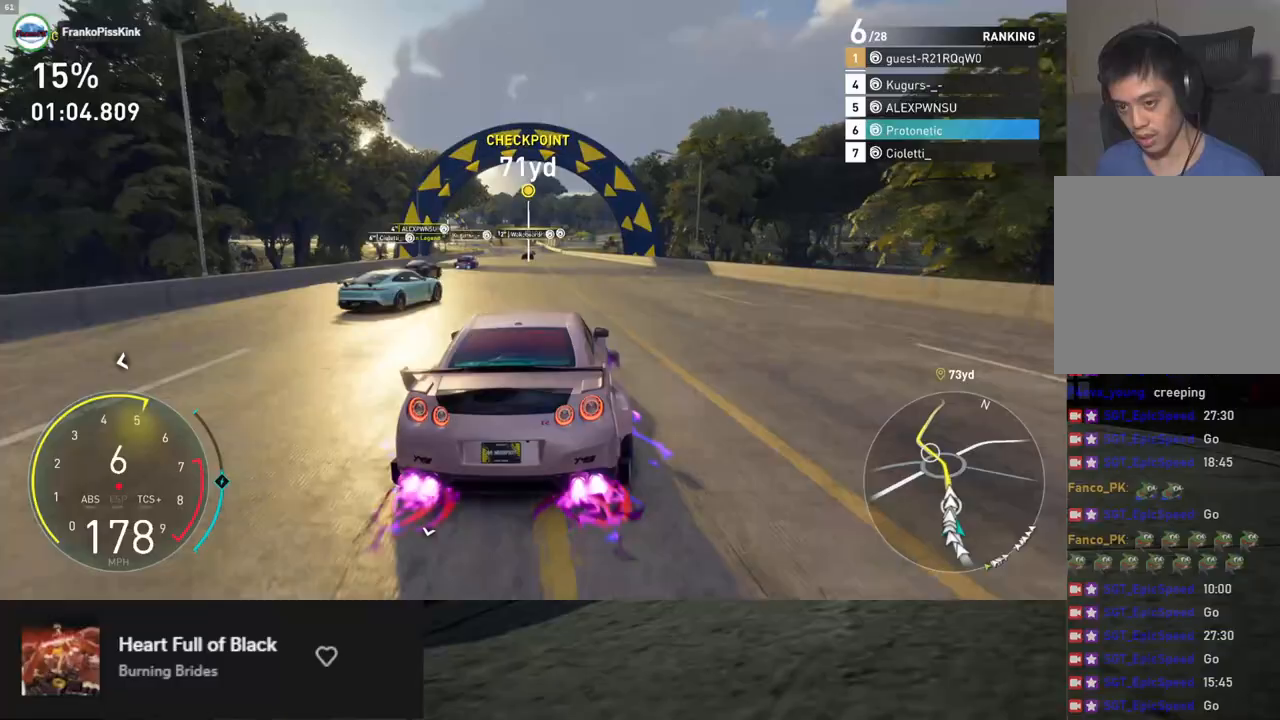
{"buttons": ["L1", "R2"], "left_stick": "down-left", "right_stick": "center", "events": [[33, "left_stick", "down-right"], [301, "left_stick", "down"], [418, "left_stick", "down-left"]]}
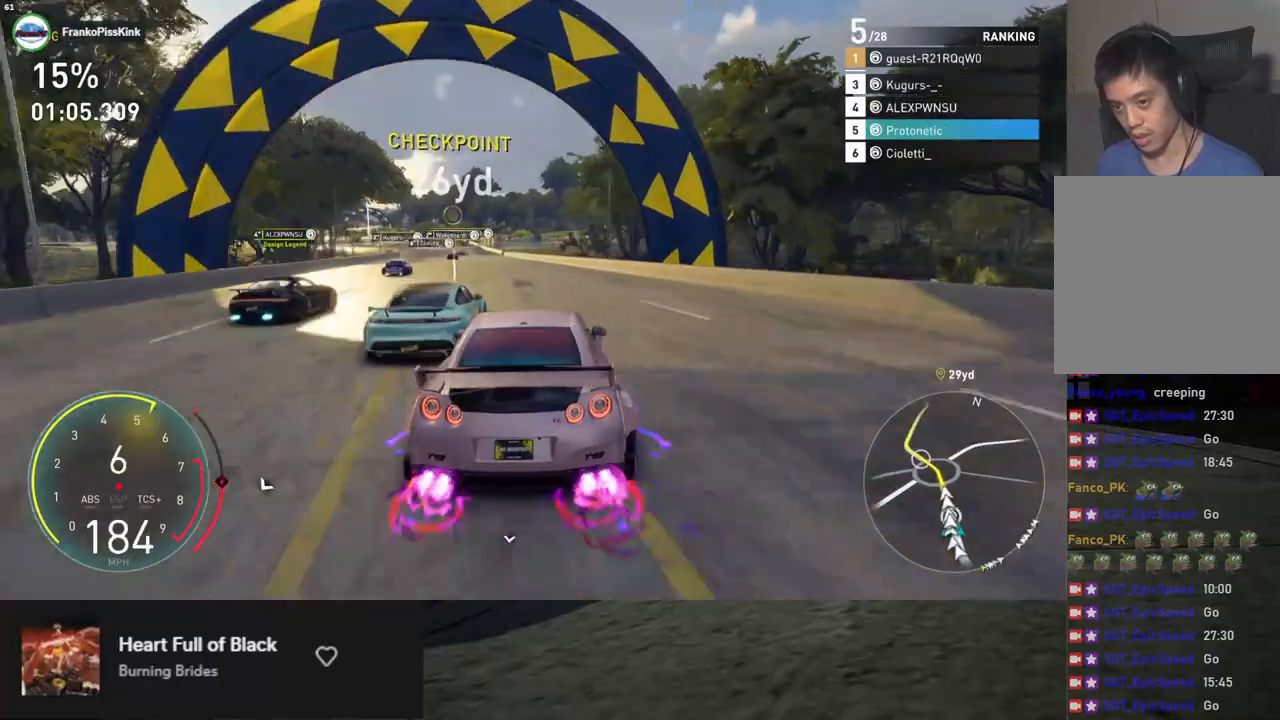
{"buttons": ["L1", "R2"], "left_stick": "down-right", "right_stick": "center", "events": [[133, "left_stick", "down"], [368, "left_stick", "down-right"]]}
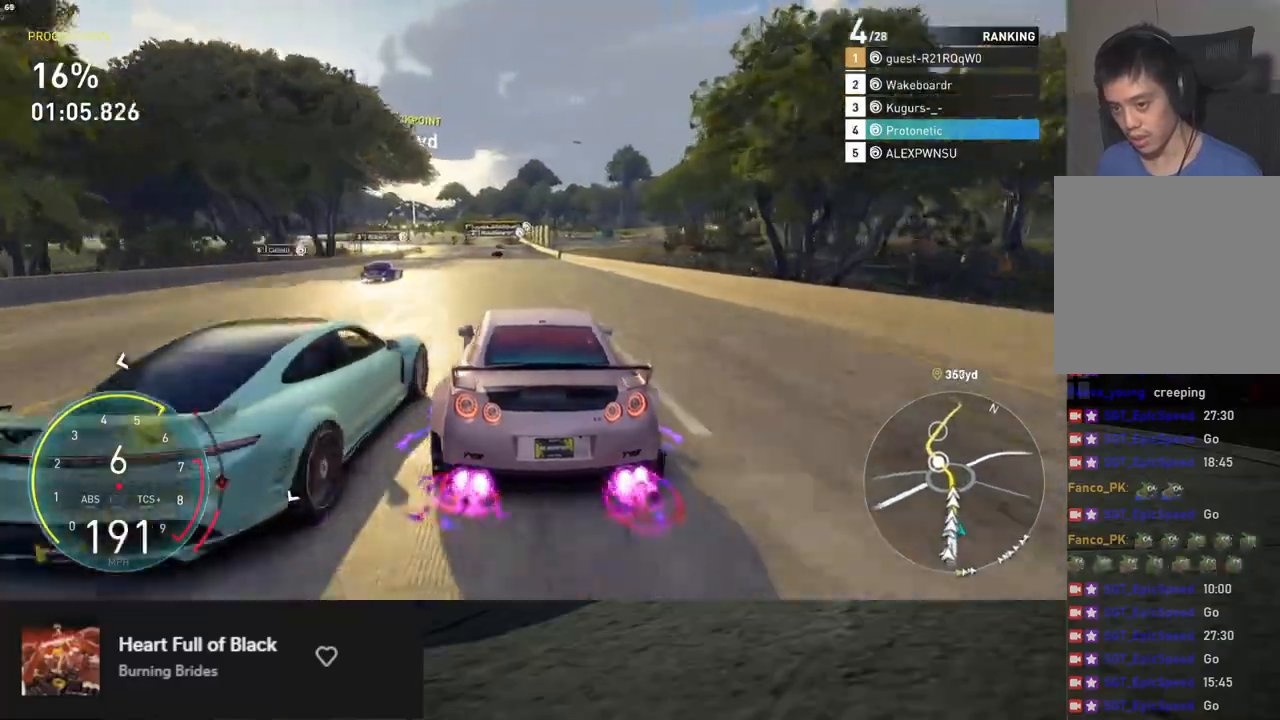
{"buttons": ["R2"], "left_stick": "left", "right_stick": "center", "events": [[151, "left_stick", "down-left"], [251, "left_stick", "down"], [368, "left_stick", "left"], [435, "L1", "up"]]}
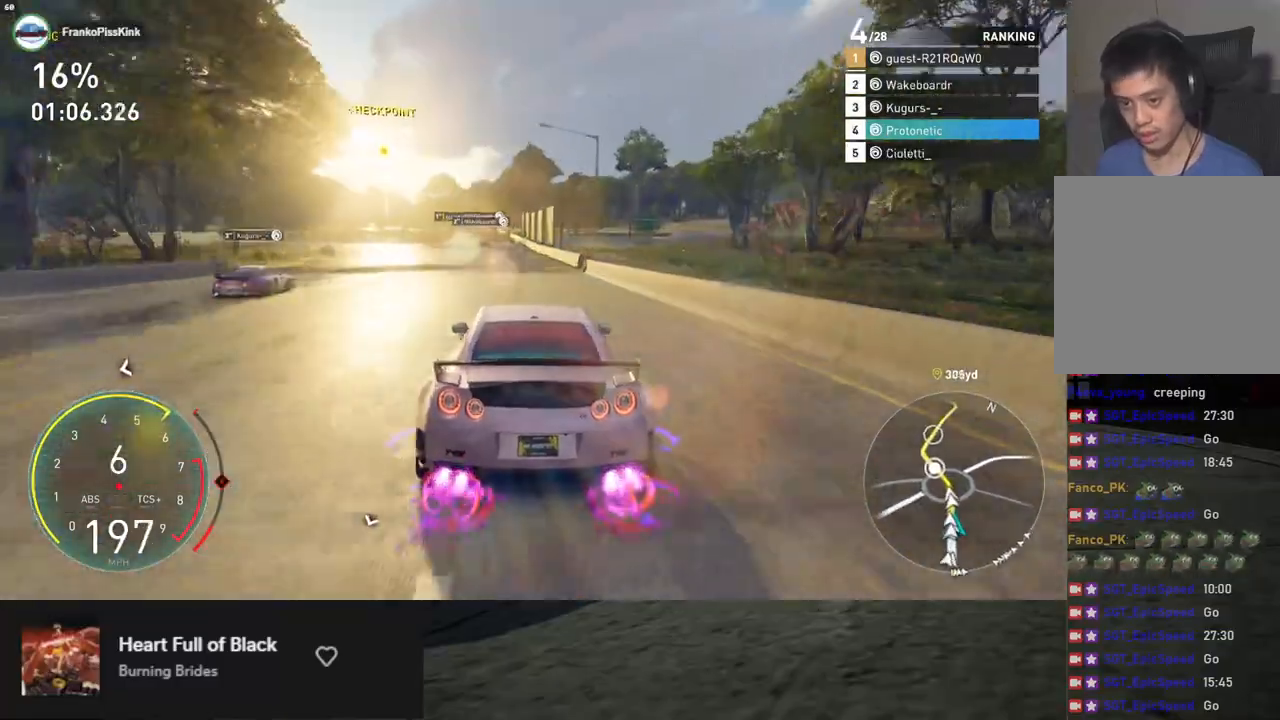
{"buttons": ["R2"], "left_stick": "left", "right_stick": "center", "events": [[33, "left_stick", "center"], [184, "left_stick", "left"], [301, "left_stick", "center"], [485, "left_stick", "left"]]}